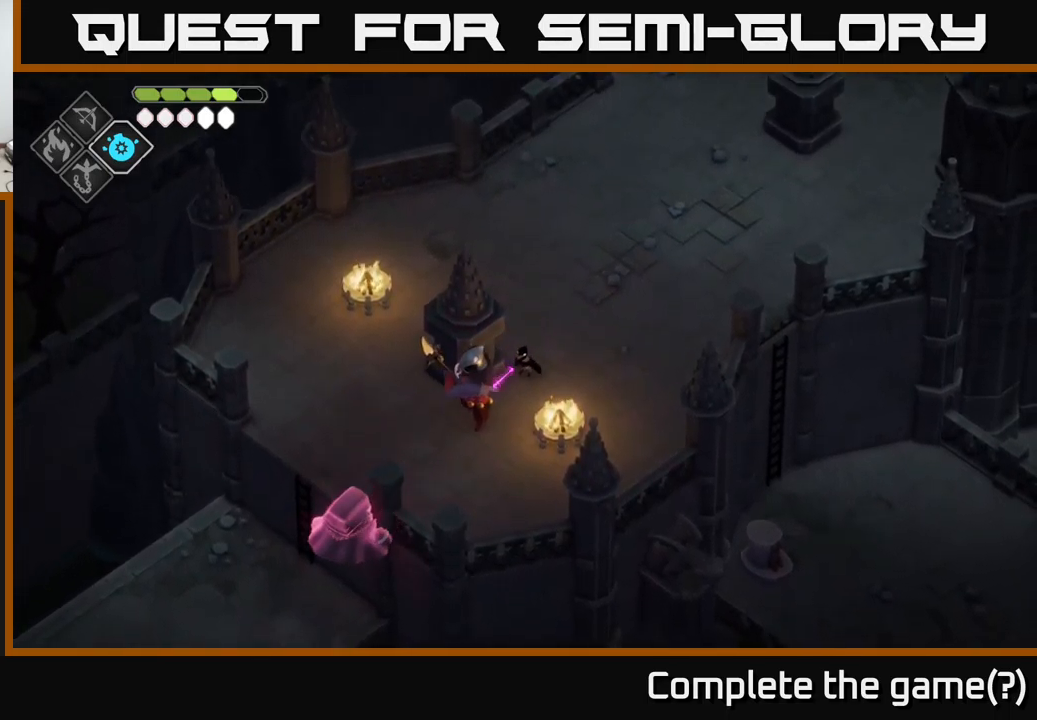
Gameplay with a controller (Xbox layout); each line is a JSON object with the inputs held at the frame after it. "events" lists button and stick changes between this image and that frame as [ms after this image, input, new state], when the widget could be followed in between.
{"buttons": [], "left_stick": "center", "right_stick": "center", "events": [[17, "X", "down"], [117, "X", "up"], [217, "X", "down"], [367, "X", "up"]]}
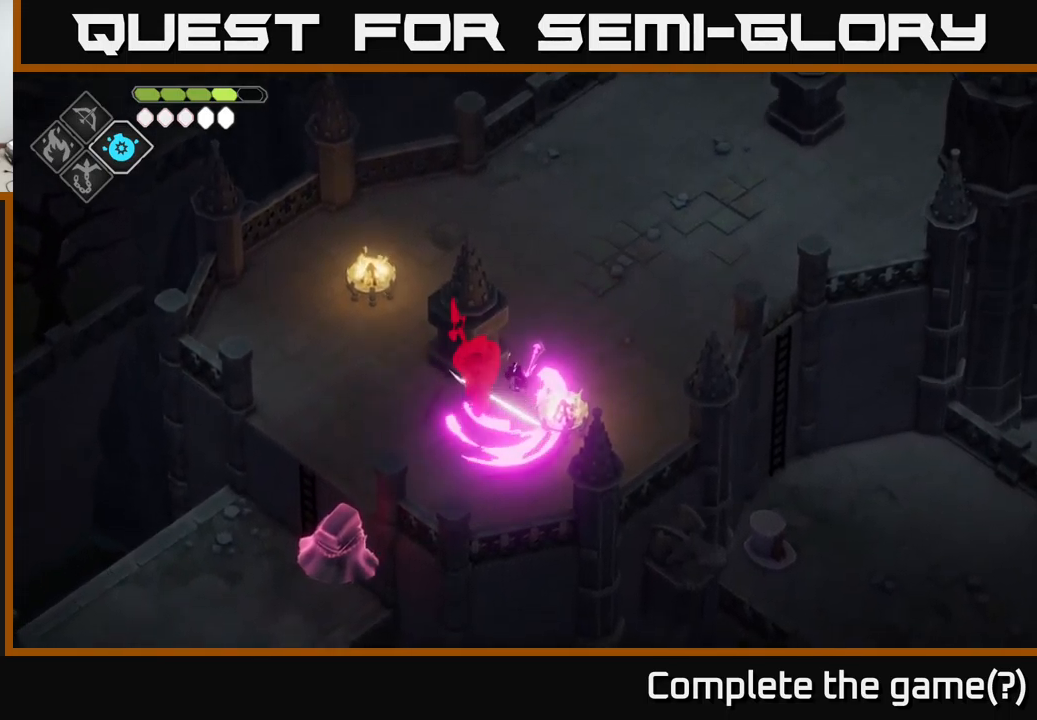
{"buttons": [], "left_stick": "up", "right_stick": "center", "events": [[200, "X", "down"], [350, "X", "up"], [484, "left_stick", "up"]]}
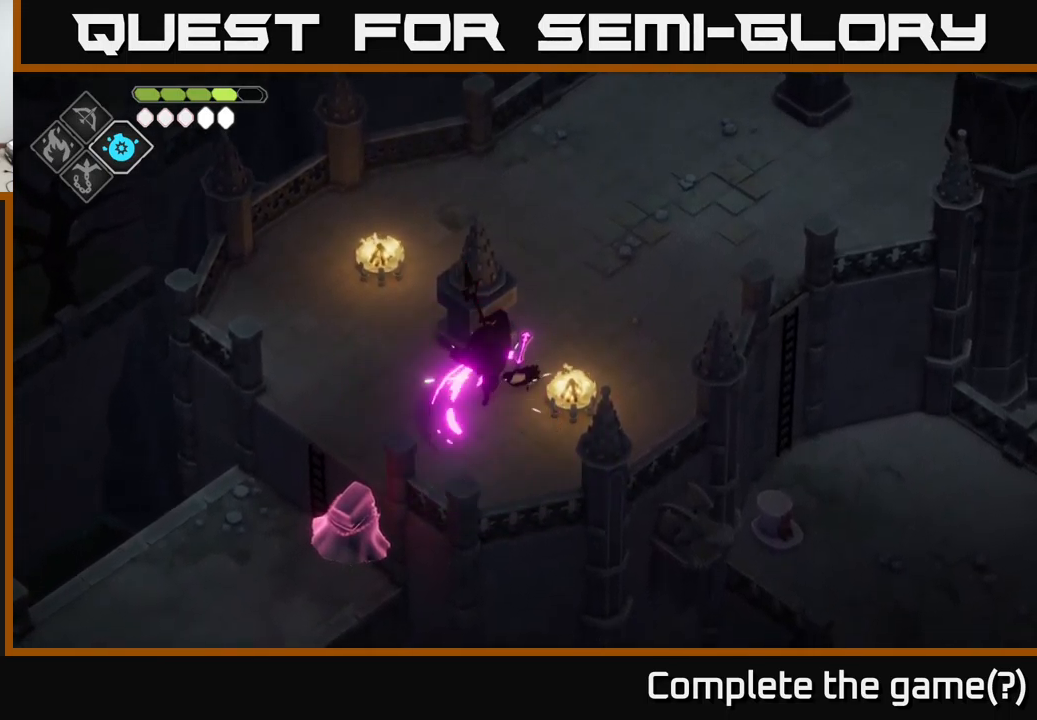
{"buttons": [], "left_stick": "center", "right_stick": "center", "events": [[100, "A", "down"], [200, "A", "up"], [317, "A", "down"], [450, "A", "up"], [450, "left_stick", "center"]]}
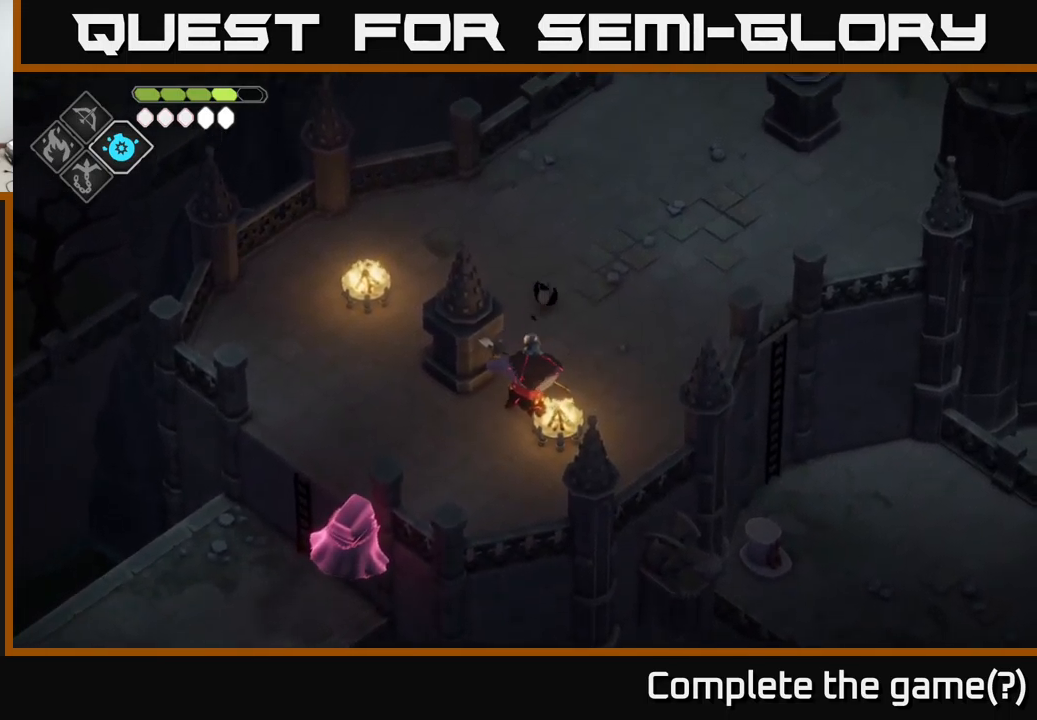
{"buttons": ["B", "L2"], "left_stick": "down", "right_stick": "center", "events": [[84, "left_stick", "down"], [134, "L2", "down"], [151, "B", "down"]]}
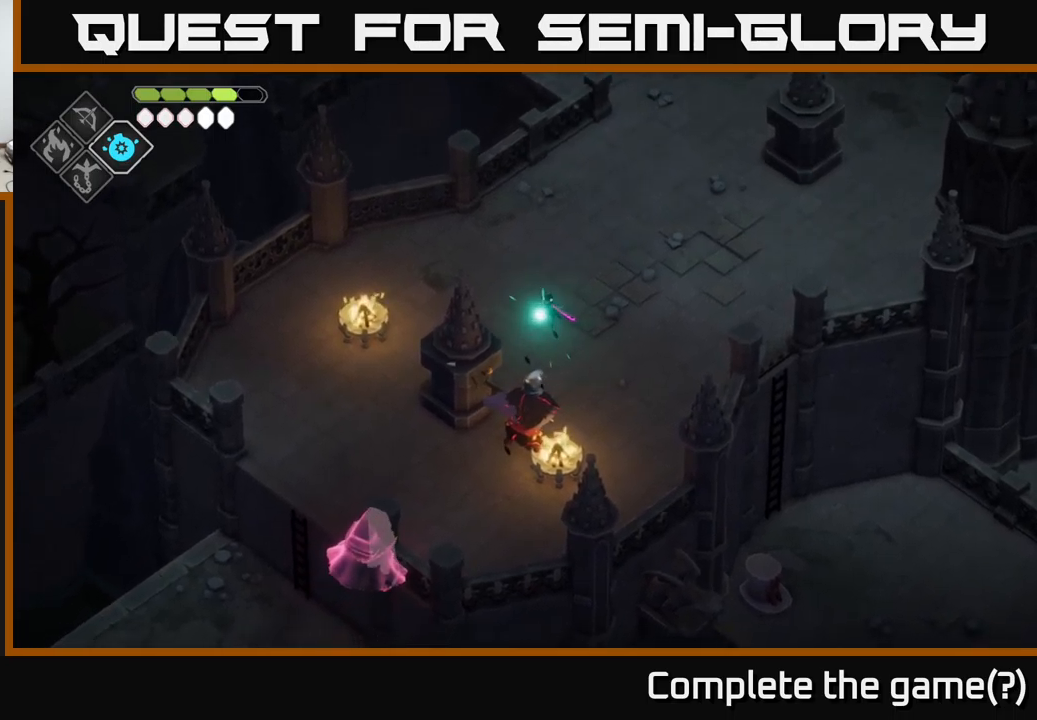
{"buttons": ["B", "L2"], "left_stick": "down", "right_stick": "center", "events": []}
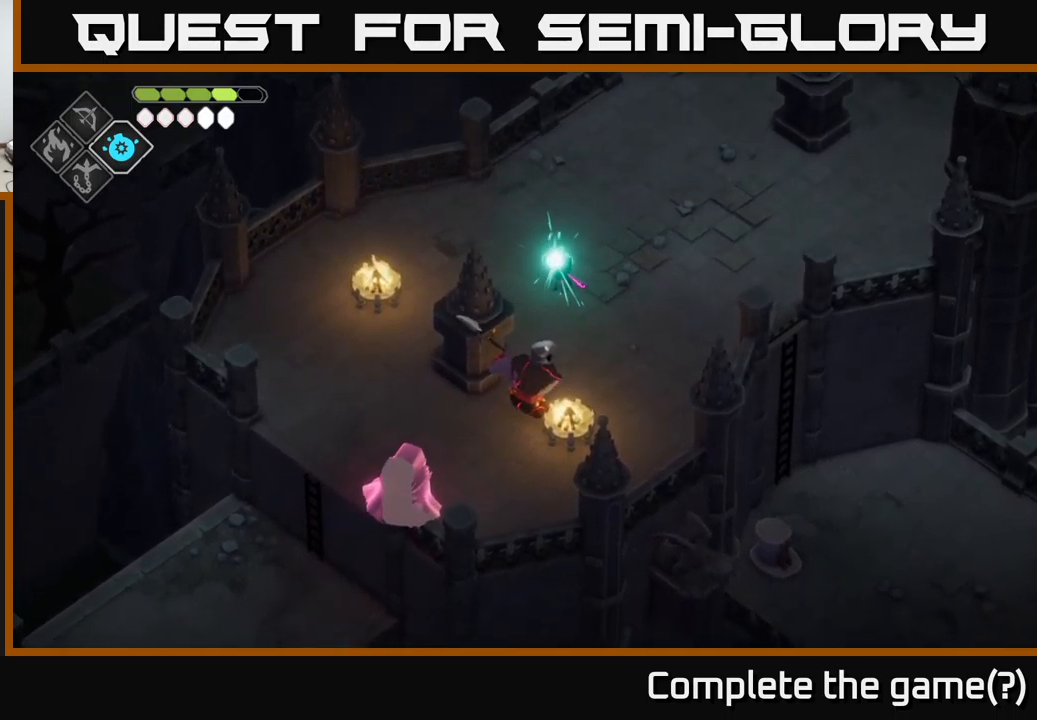
{"buttons": [], "left_stick": "up", "right_stick": "center", "events": [[33, "B", "up"], [67, "L2", "up"], [133, "left_stick", "center"], [417, "left_stick", "up"]]}
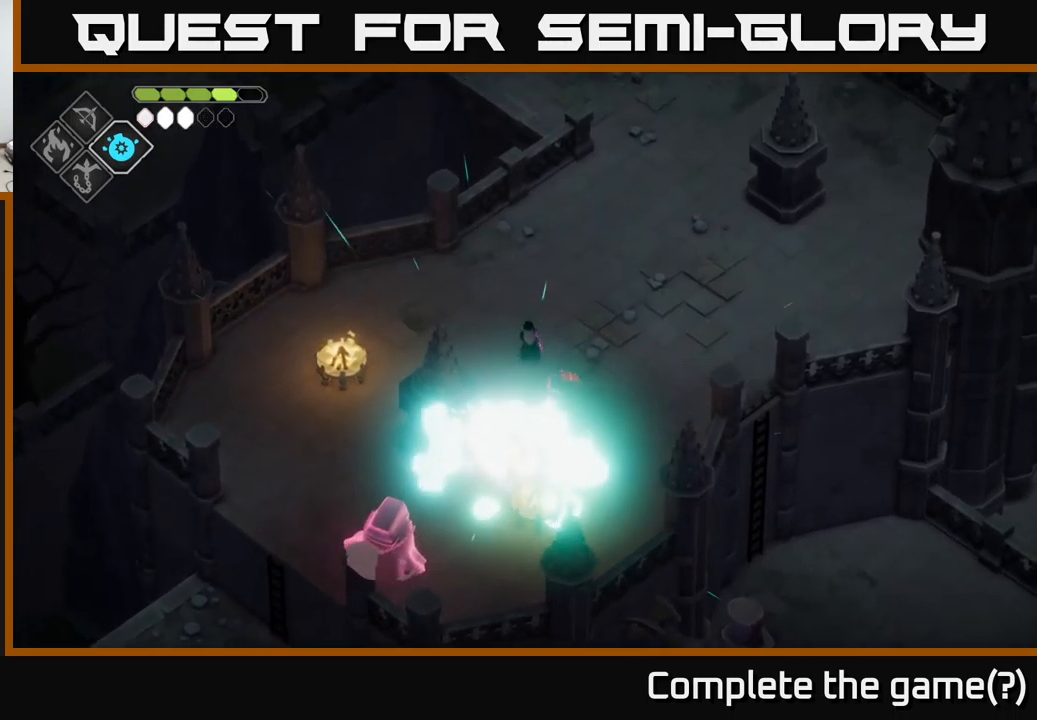
{"buttons": [], "left_stick": "down", "right_stick": "center", "events": [[300, "left_stick", "down"]]}
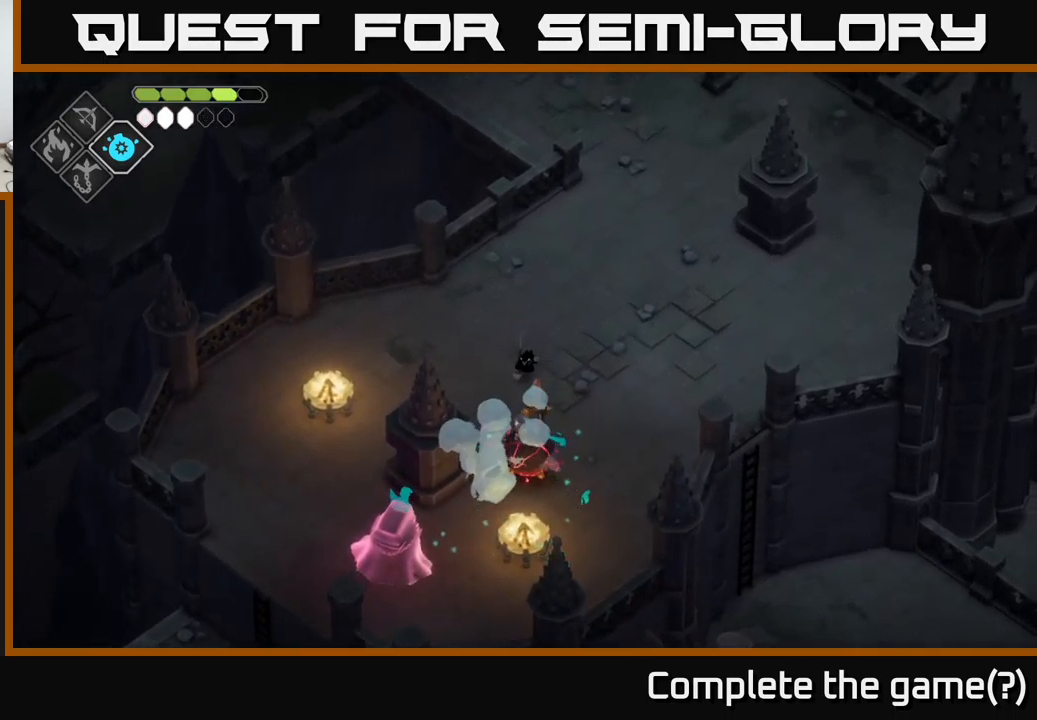
{"buttons": ["X"], "left_stick": "center", "right_stick": "center", "events": [[33, "X", "down"], [133, "X", "up"], [150, "left_stick", "center"], [500, "X", "down"]]}
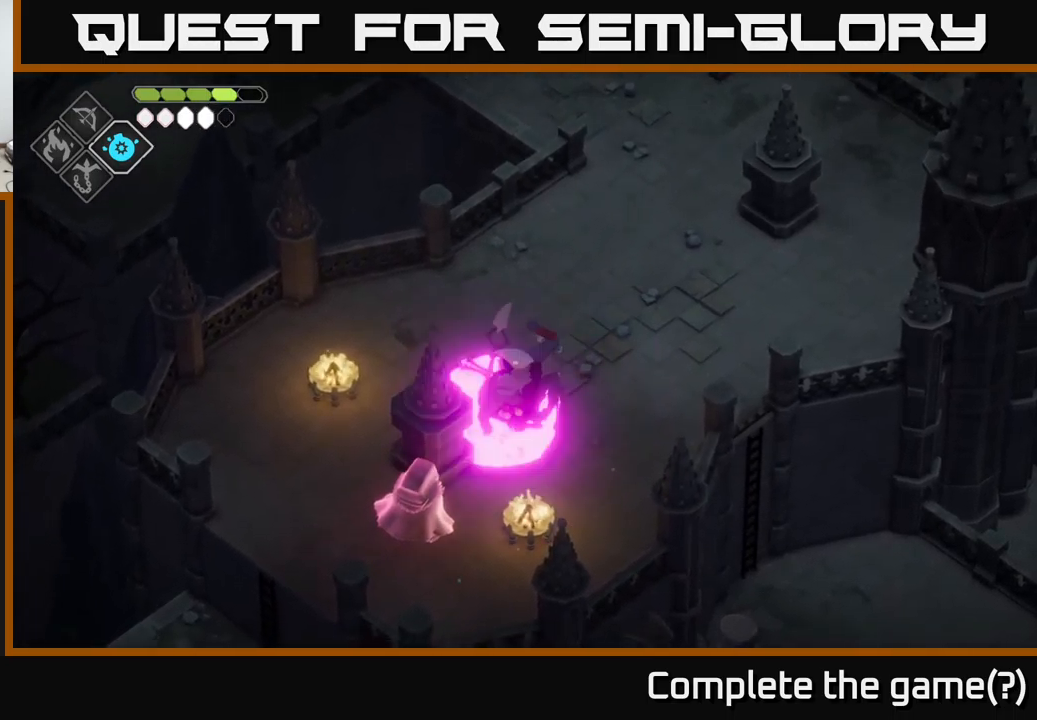
{"buttons": [], "left_stick": "up-right", "right_stick": "center", "events": [[100, "X", "up"], [417, "left_stick", "up-right"]]}
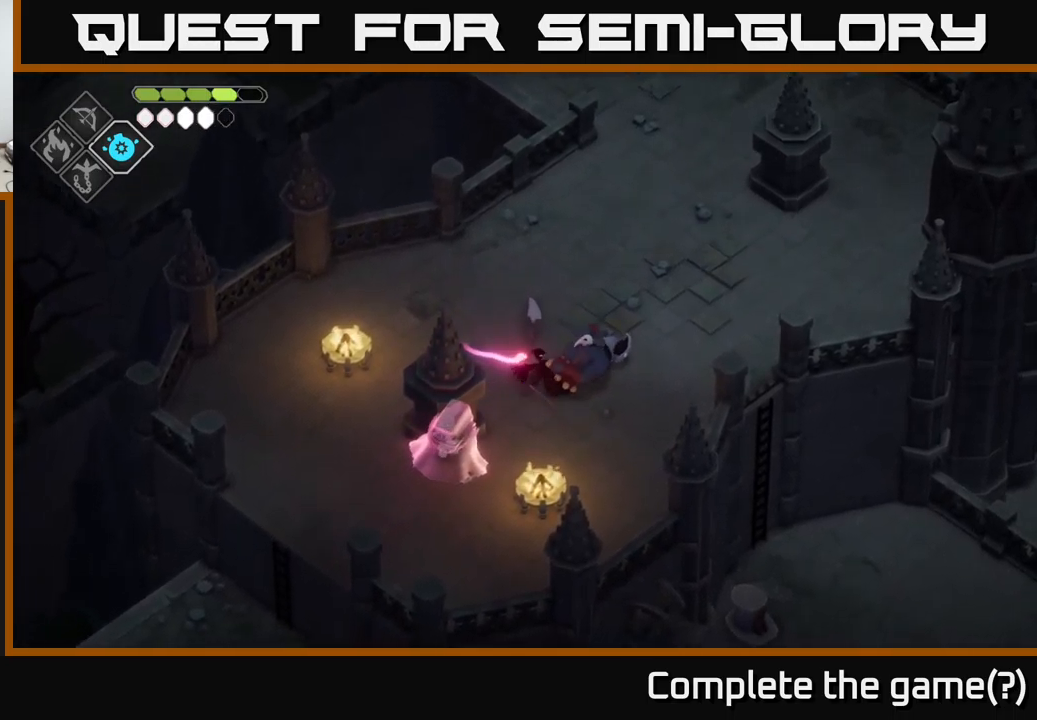
{"buttons": [], "left_stick": "right", "right_stick": "right", "events": [[233, "right_stick", "up-right"], [317, "right_stick", "right"], [350, "left_stick", "right"]]}
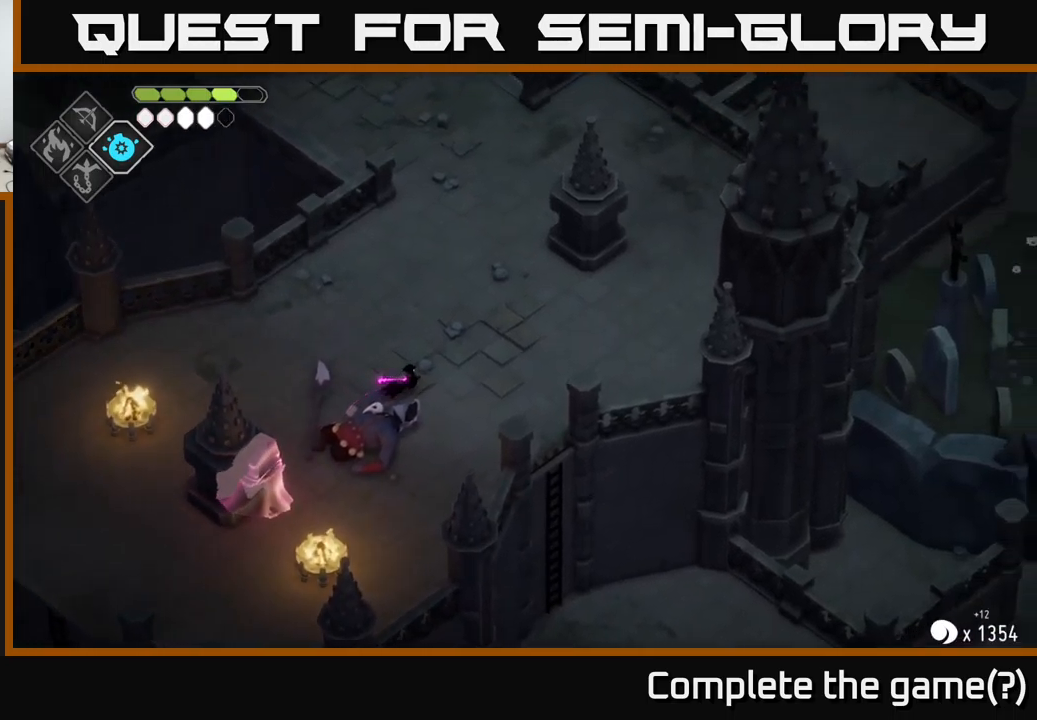
{"buttons": [], "left_stick": "up-right", "right_stick": "right", "events": [[33, "left_stick", "up-right"]]}
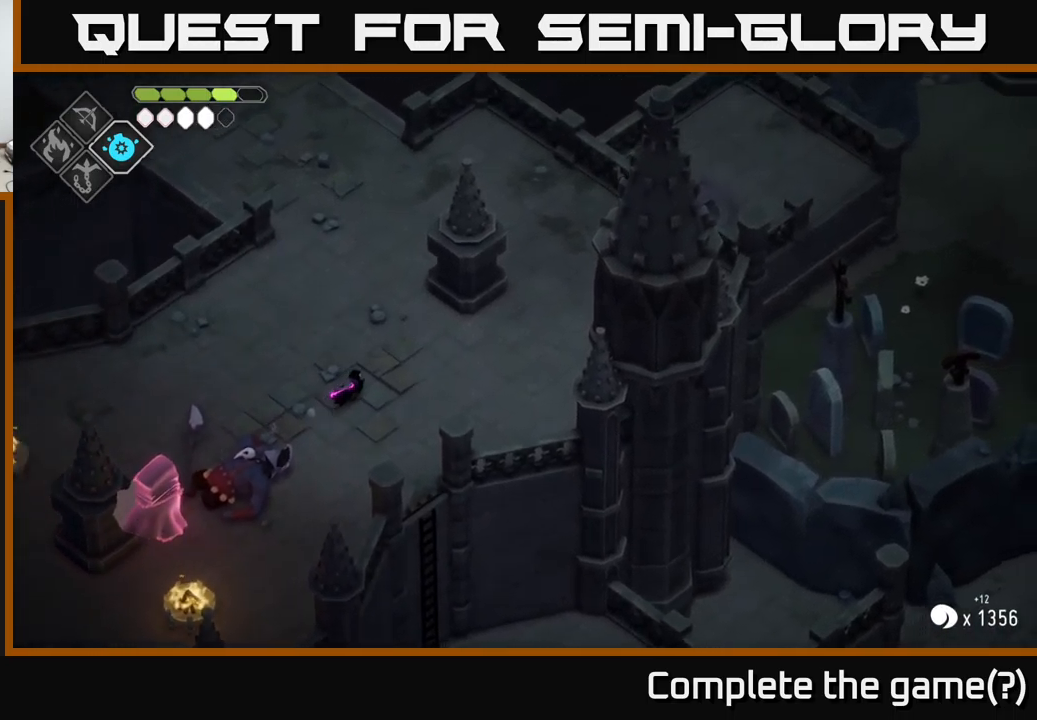
{"buttons": [], "left_stick": "right", "right_stick": "right", "events": [[250, "left_stick", "right"]]}
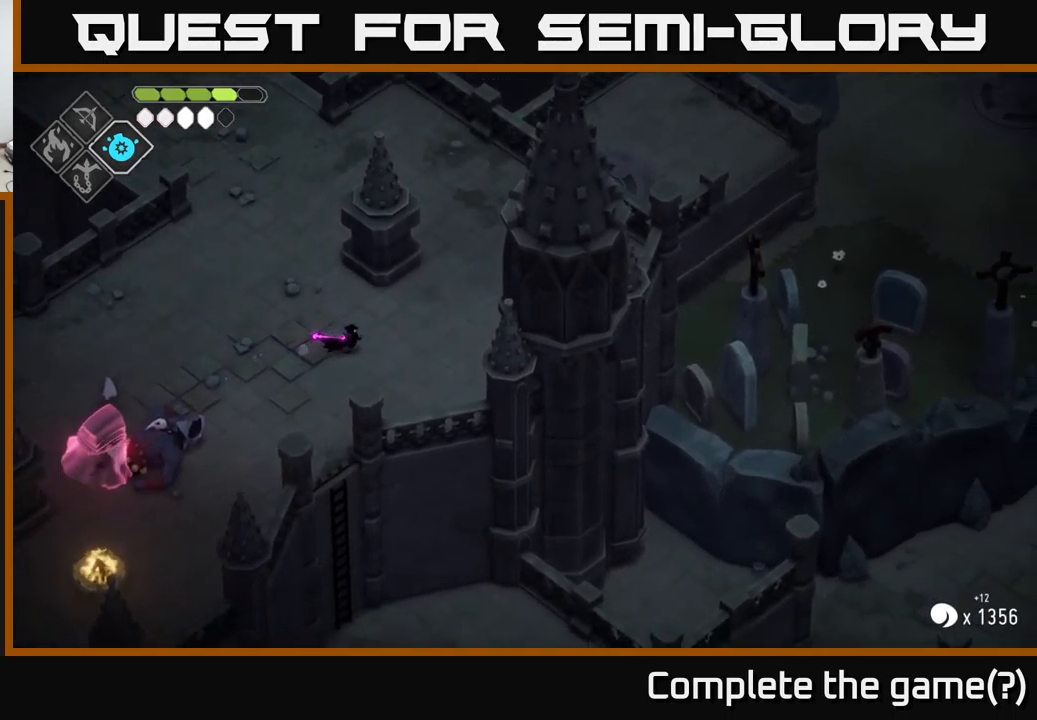
{"buttons": [], "left_stick": "center", "right_stick": "down-right", "events": [[183, "right_stick", "down-right"], [450, "left_stick", "center"]]}
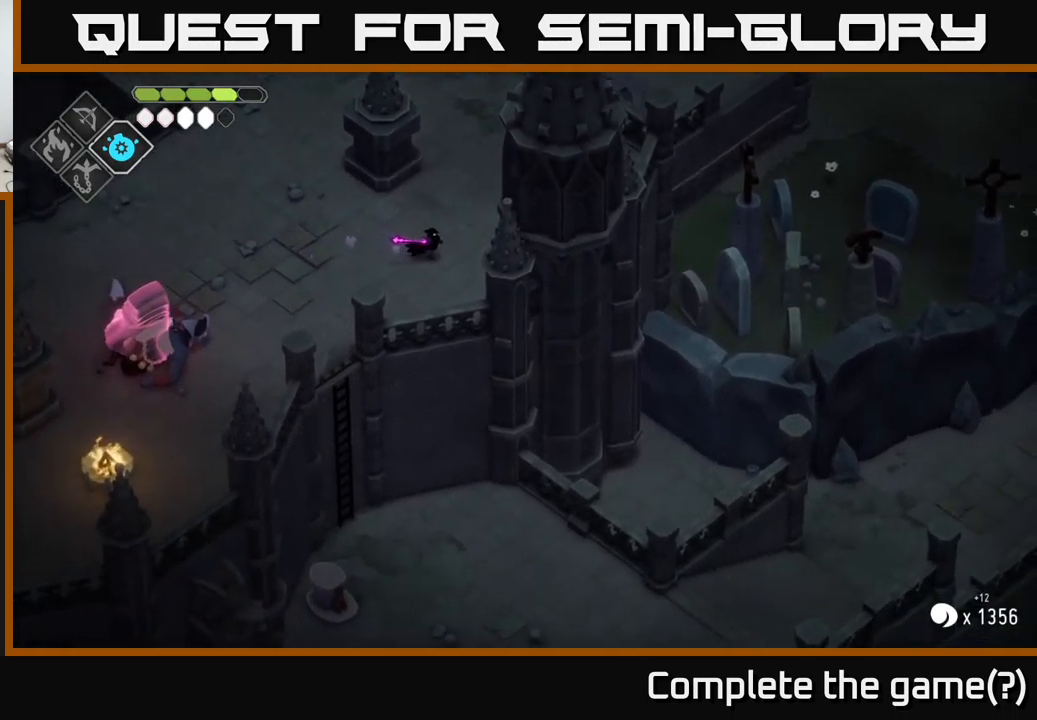
{"buttons": [], "left_stick": "center", "right_stick": "down", "events": [[383, "right_stick", "down"]]}
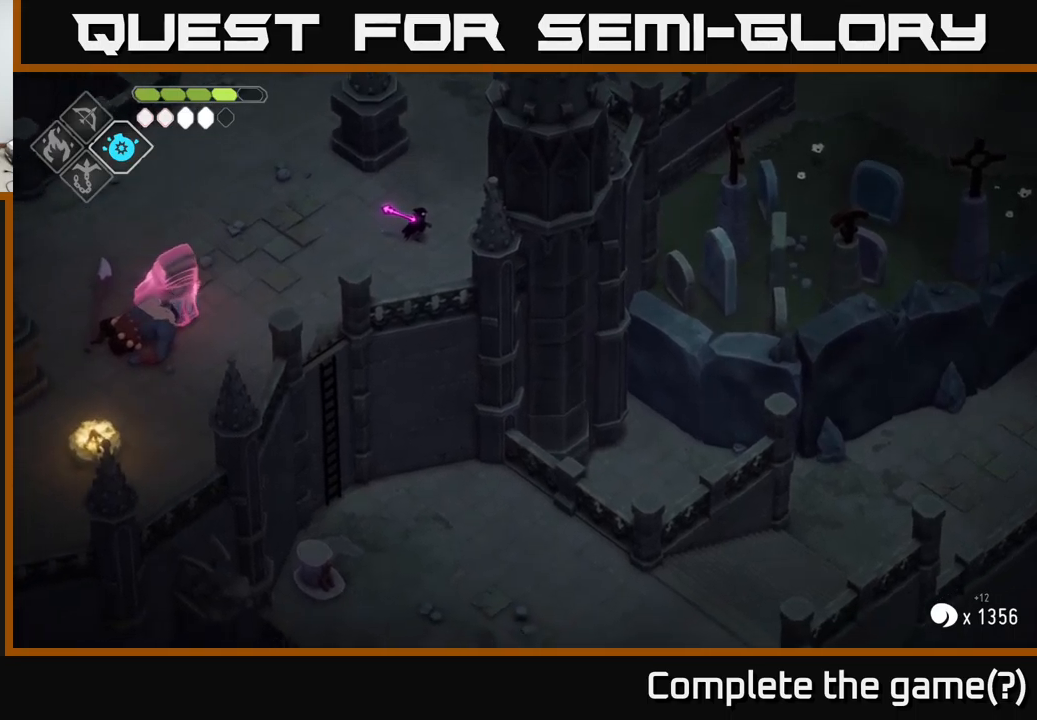
{"buttons": [], "left_stick": "center", "right_stick": "up-right", "events": [[100, "right_stick", "right"], [400, "right_stick", "up-right"]]}
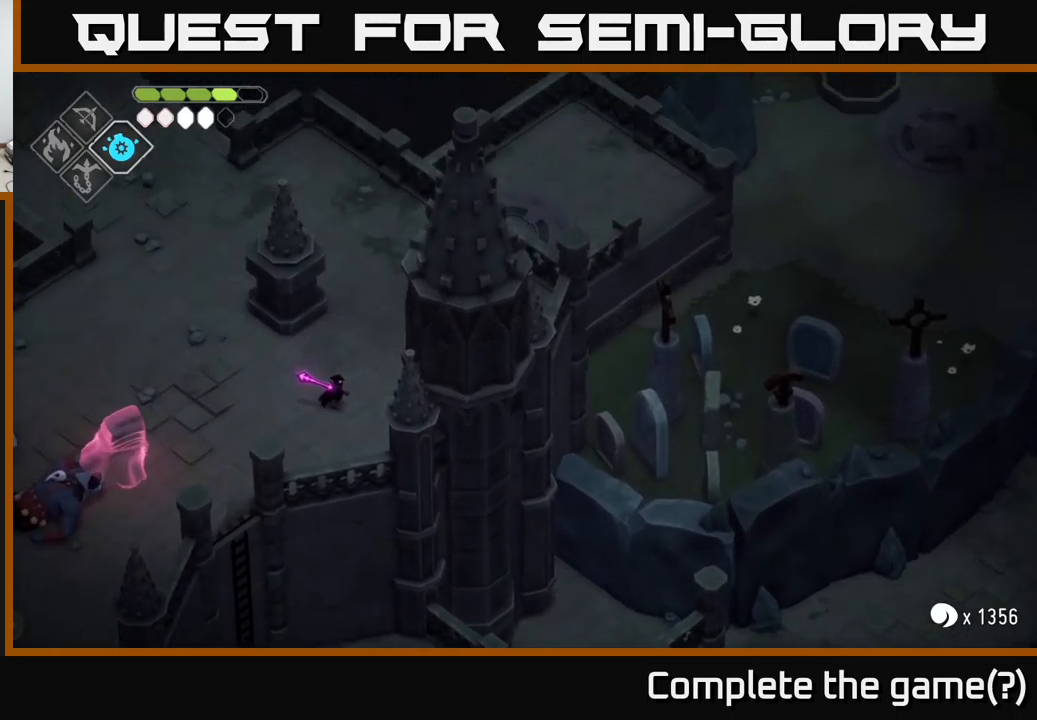
{"buttons": [], "left_stick": "up-right", "right_stick": "up-right", "events": [[50, "left_stick", "up"], [317, "left_stick", "up-right"]]}
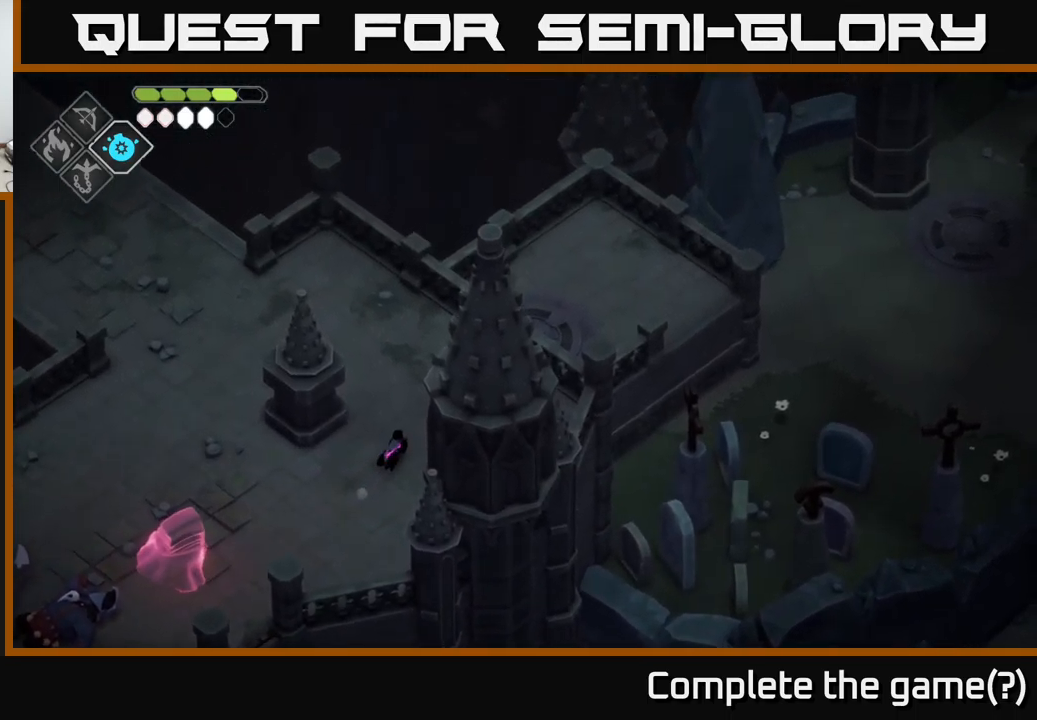
{"buttons": [], "left_stick": "up", "right_stick": "up-right", "events": [[167, "left_stick", "up"]]}
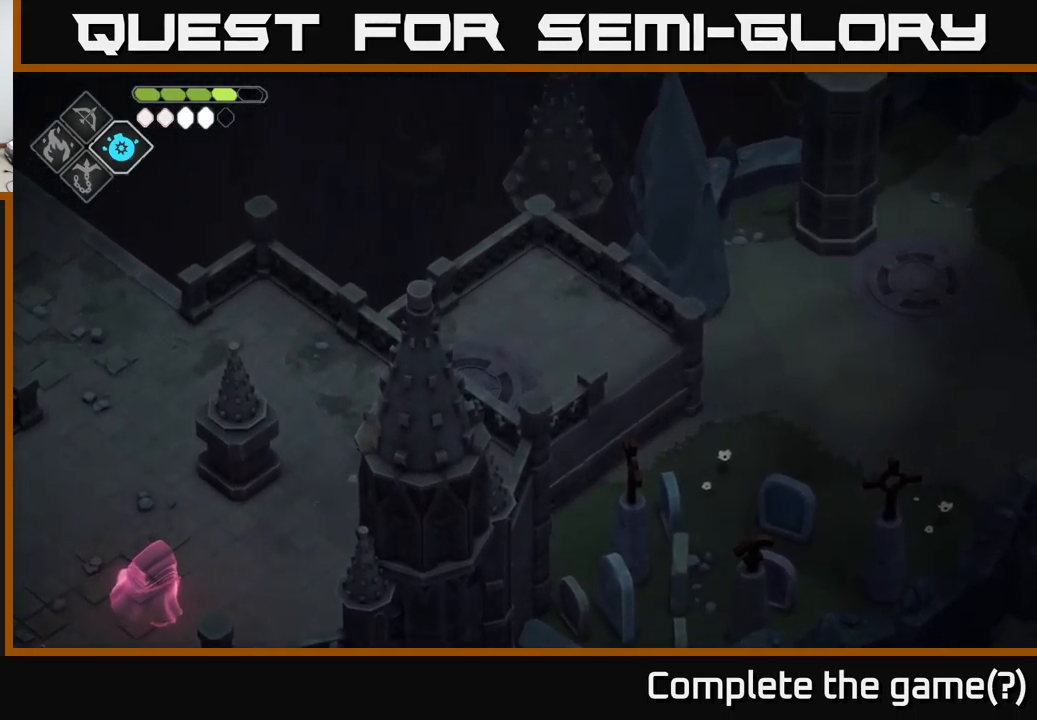
{"buttons": [], "left_stick": "center", "right_stick": "up", "events": [[83, "left_stick", "center"], [83, "right_stick", "up"]]}
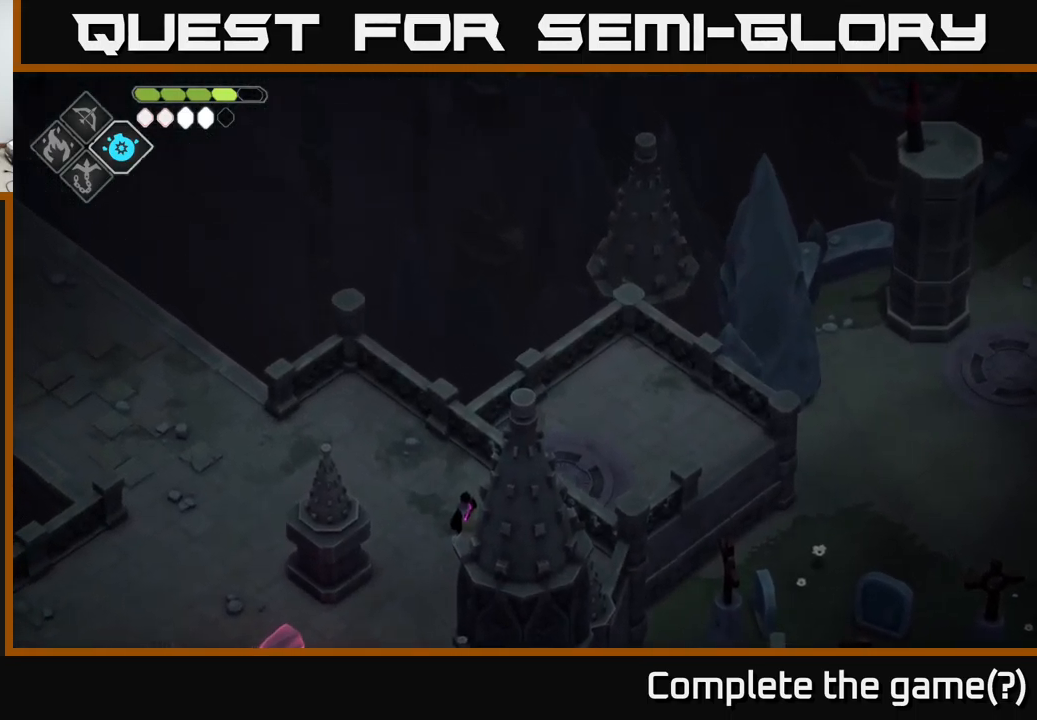
{"buttons": [], "left_stick": "left", "right_stick": "left", "events": [[217, "right_stick", "up-left"], [317, "left_stick", "left"], [333, "right_stick", "left"]]}
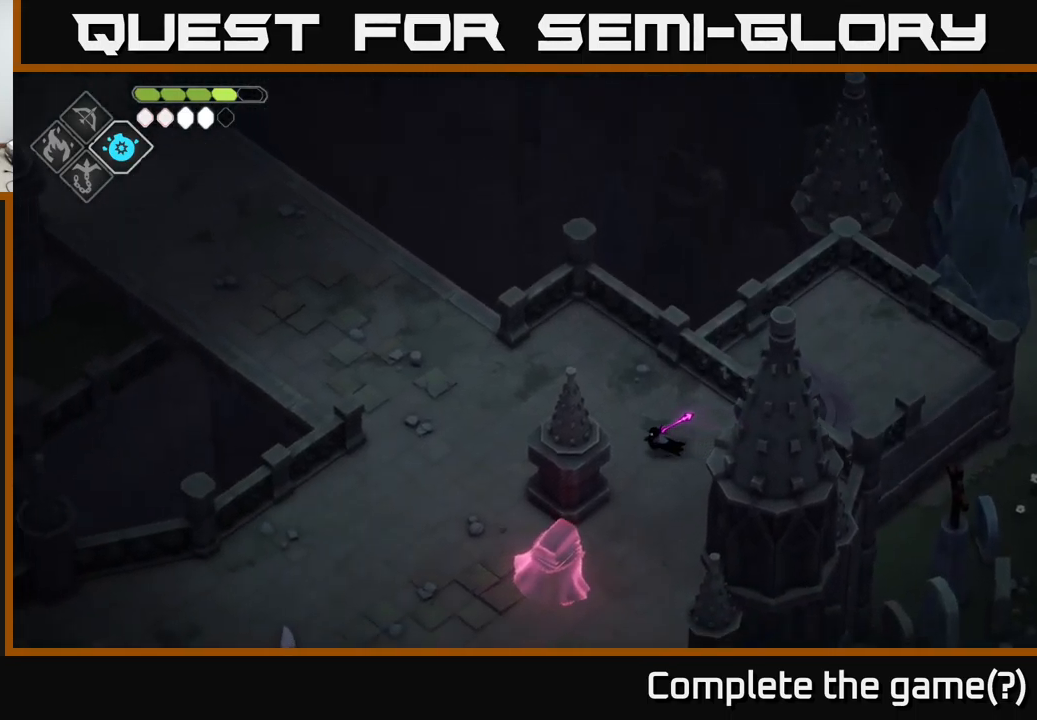
{"buttons": [], "left_stick": "down", "right_stick": "down", "events": [[217, "left_stick", "down"], [350, "right_stick", "down"]]}
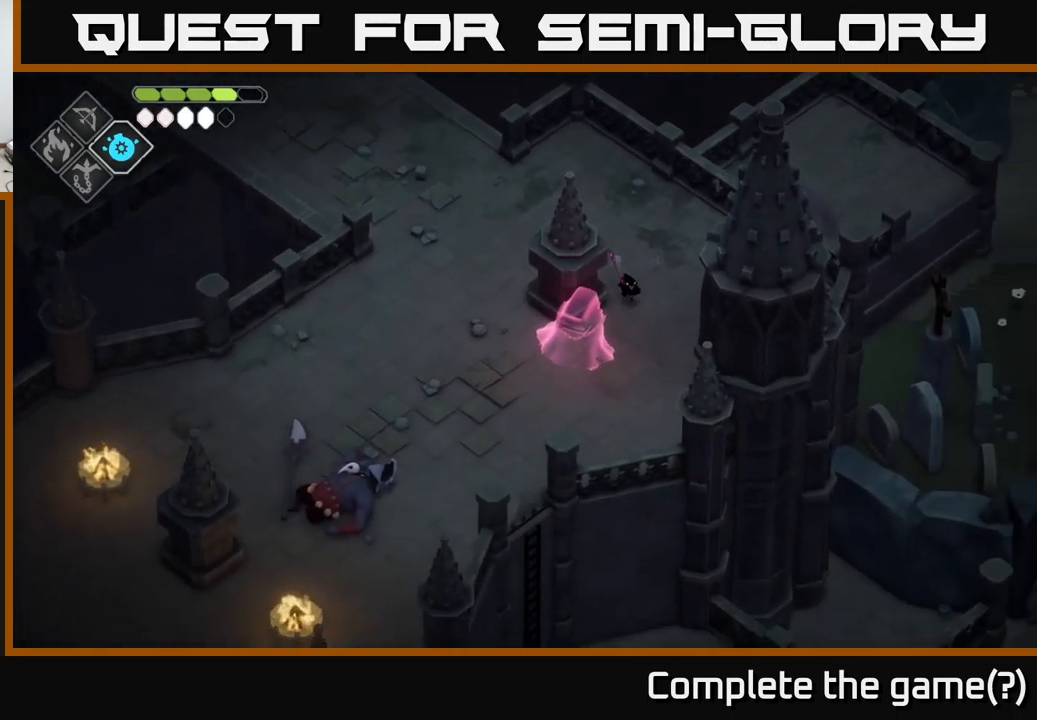
{"buttons": [], "left_stick": "down-left", "right_stick": "down", "events": [[200, "left_stick", "down-left"]]}
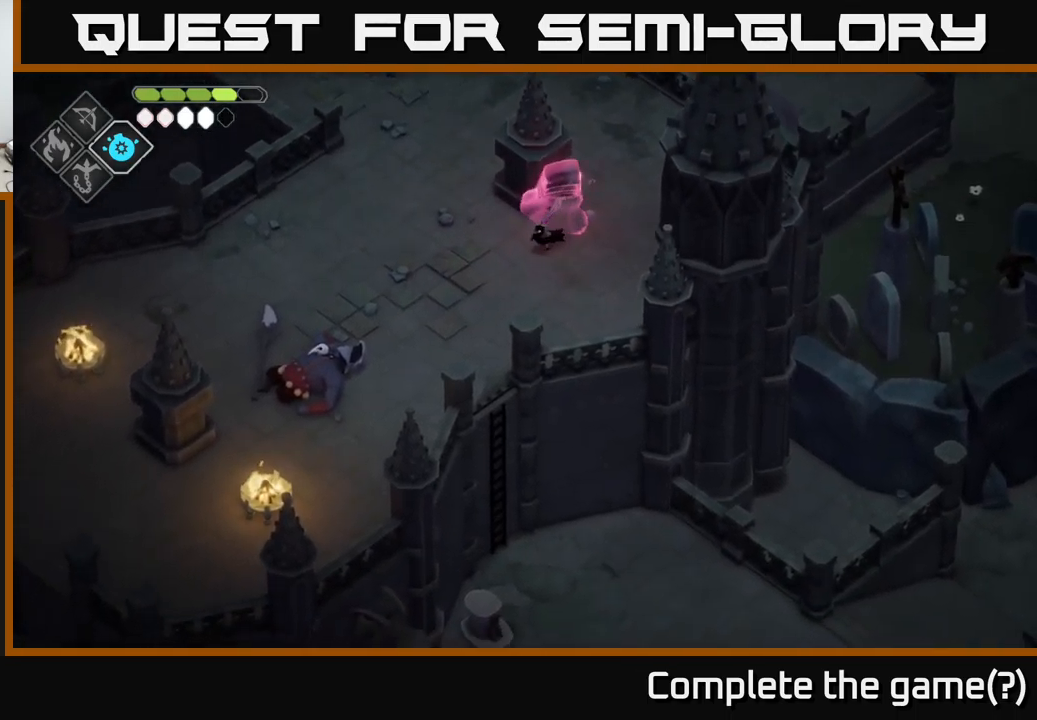
{"buttons": [], "left_stick": "down", "right_stick": "down", "events": [[383, "left_stick", "down"]]}
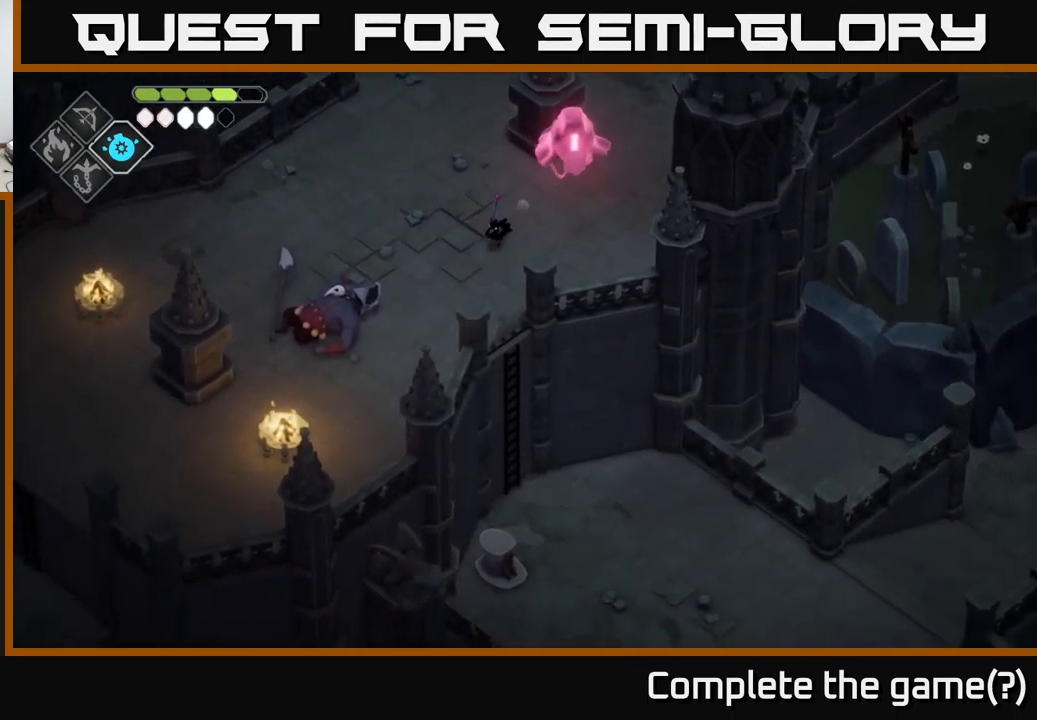
{"buttons": [], "left_stick": "down", "right_stick": "down", "events": [[317, "left_stick", "down-right"], [467, "left_stick", "down"]]}
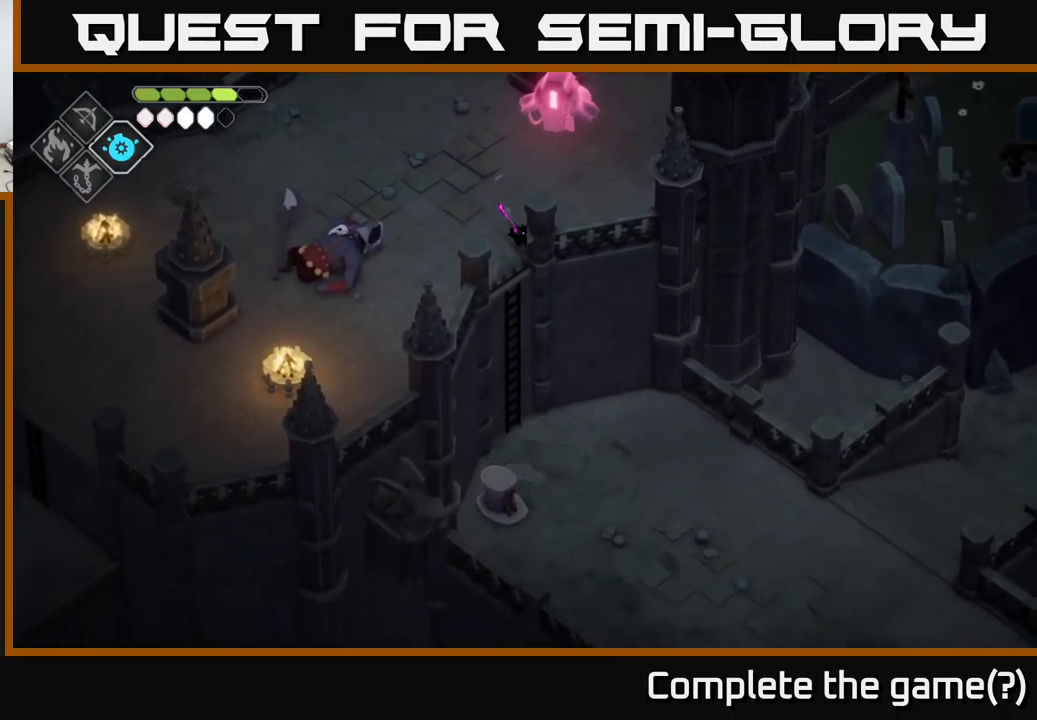
{"buttons": [], "left_stick": "down-right", "right_stick": "down", "events": [[317, "left_stick", "down-right"]]}
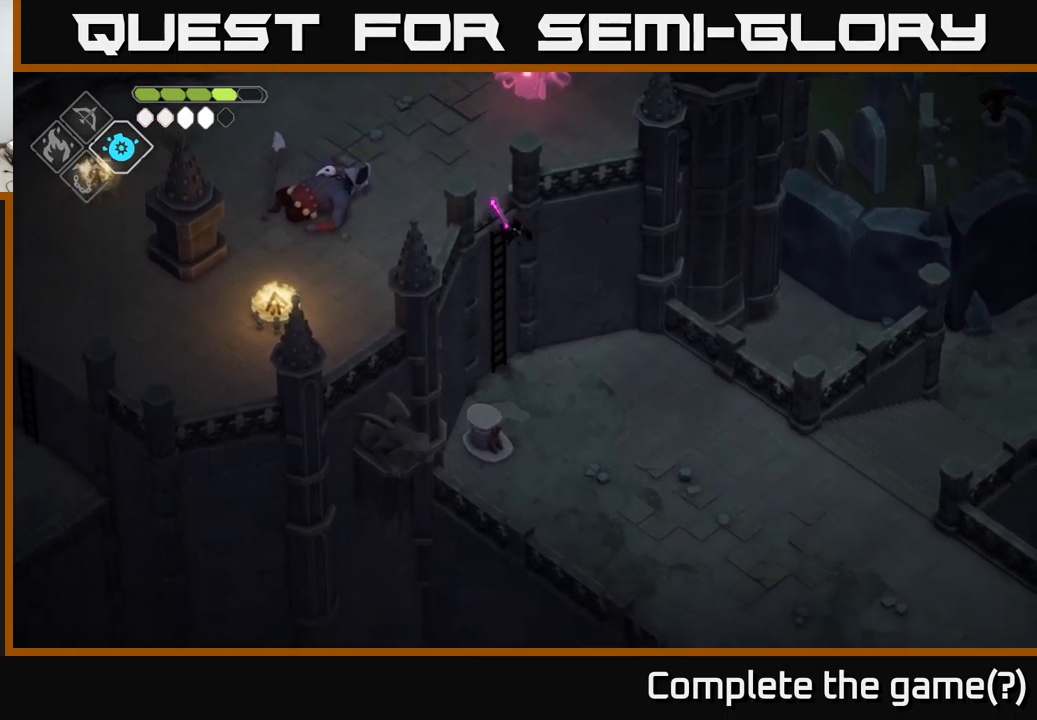
{"buttons": [], "left_stick": "down-right", "right_stick": "down-right", "events": [[117, "left_stick", "center"], [317, "right_stick", "right"], [384, "right_stick", "down-right"], [400, "left_stick", "down-right"]]}
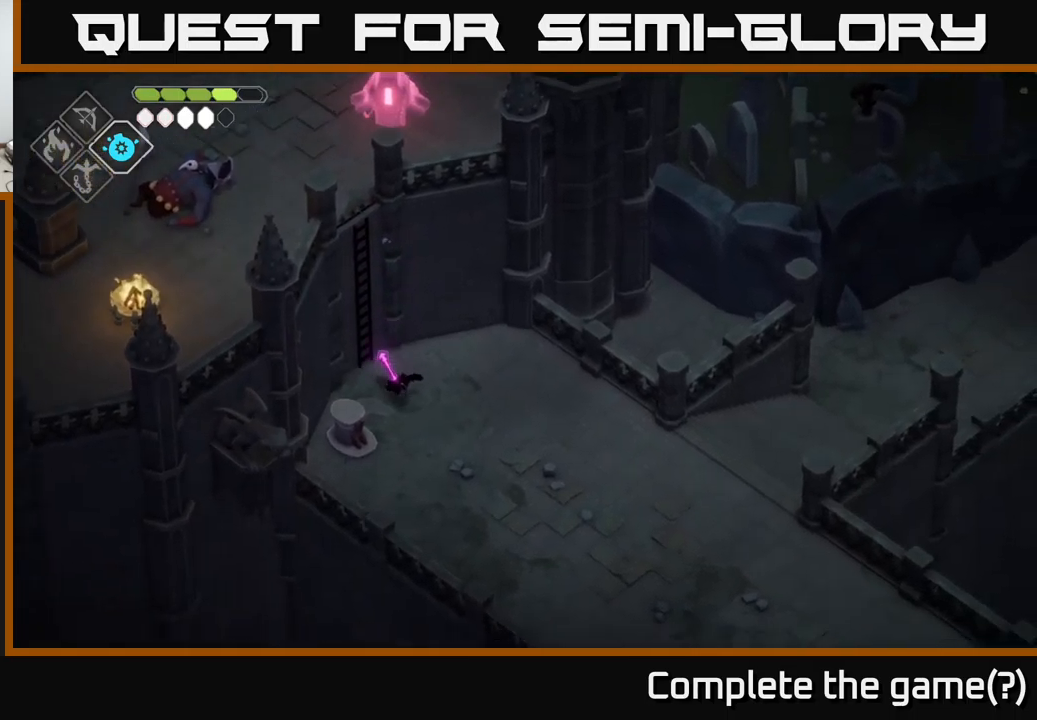
{"buttons": [], "left_stick": "down-right", "right_stick": "down-right", "events": []}
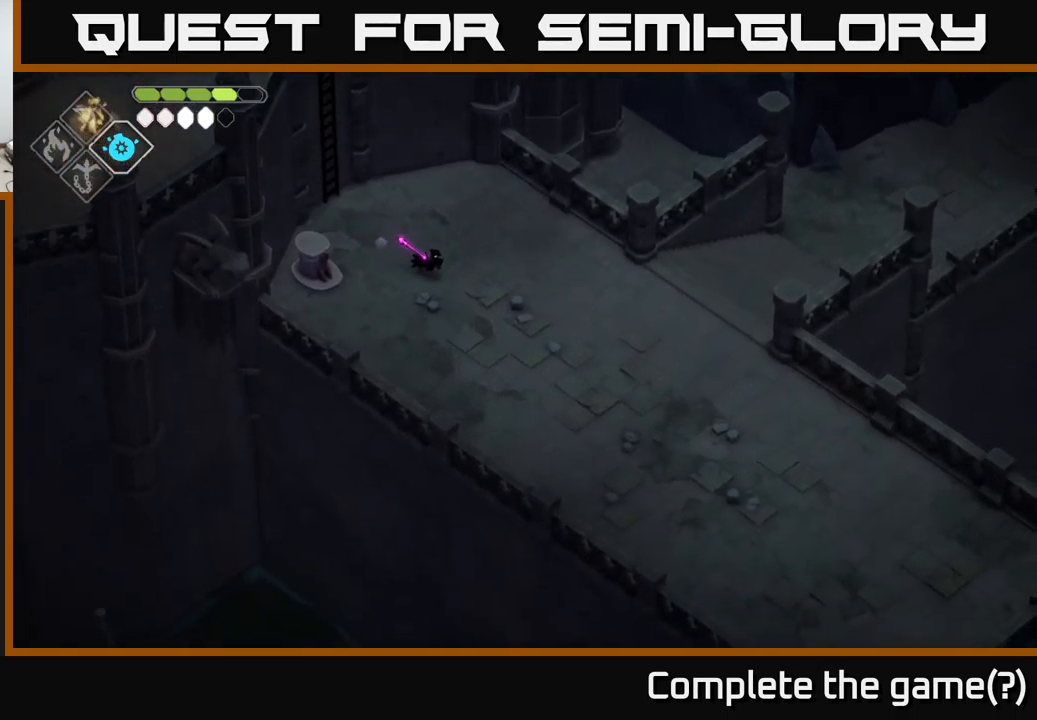
{"buttons": [], "left_stick": "center", "right_stick": "up", "events": [[384, "left_stick", "center"], [384, "right_stick", "up-right"], [467, "right_stick", "up"]]}
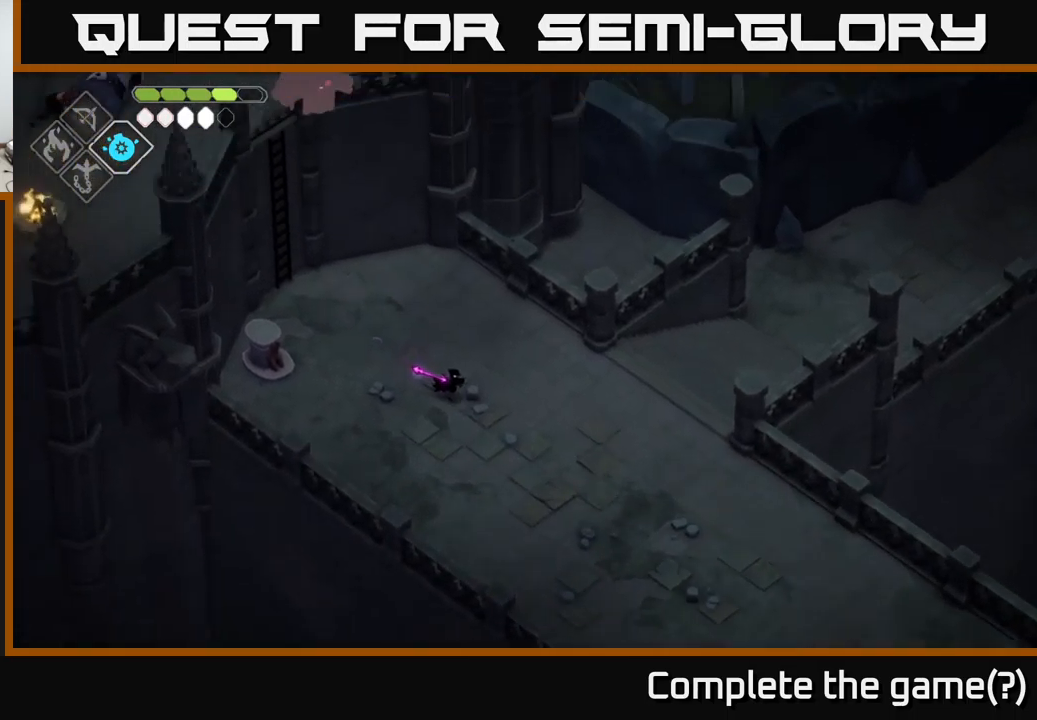
{"buttons": [], "left_stick": "center", "right_stick": "up-right", "events": [[500, "right_stick", "up-right"]]}
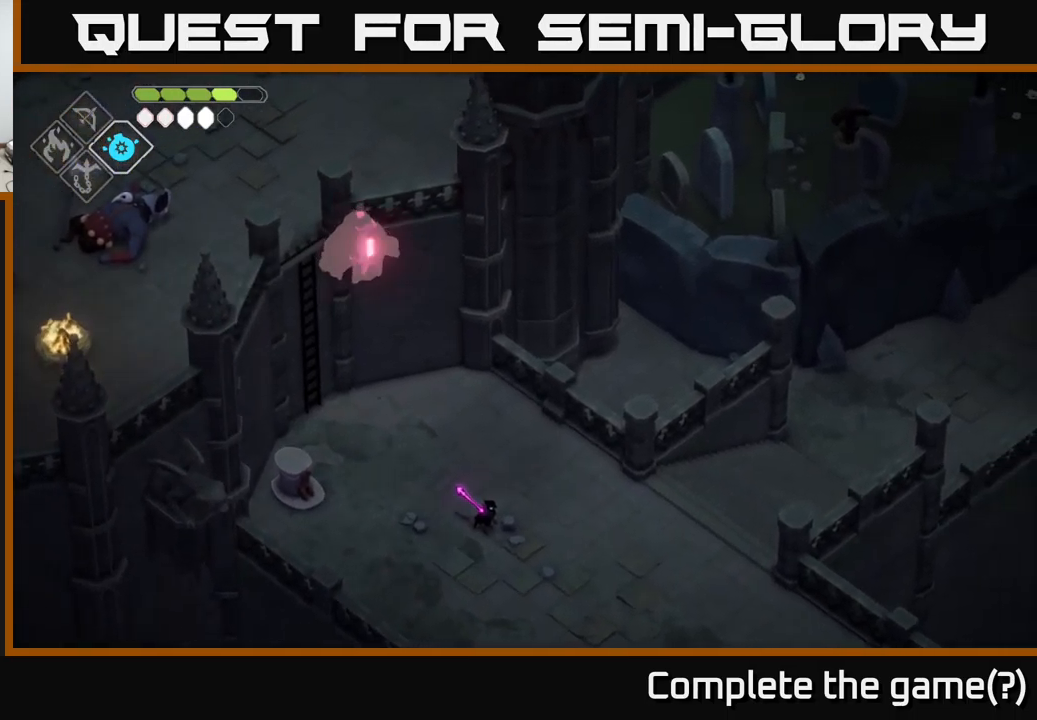
{"buttons": [], "left_stick": "down-right", "right_stick": "down-right", "events": [[184, "right_stick", "right"], [350, "left_stick", "down-right"], [350, "right_stick", "down-right"]]}
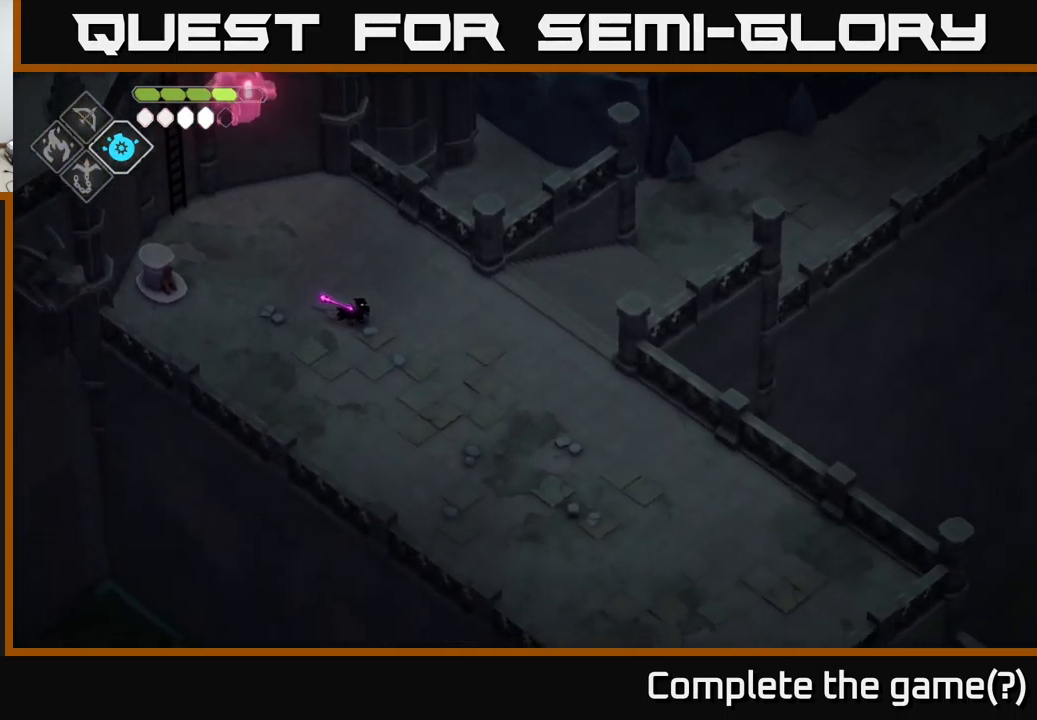
{"buttons": [], "left_stick": "down-right", "right_stick": "down-right", "events": []}